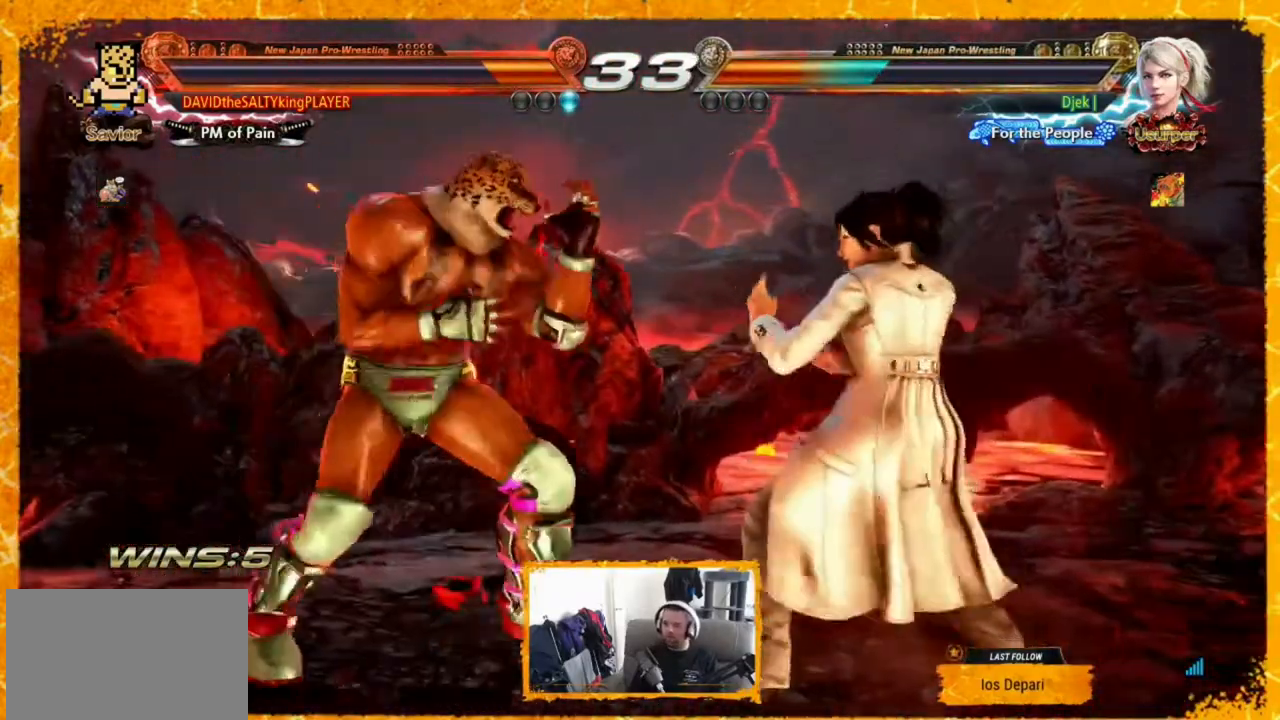
Gameplay with a controller (arcade stick); each line is a JSON object with the inputs held at the frame after it. "events" lists button and stick changes between this image and that frame as [ms after this image, input, new state], when the widget could be followed in between. Not read: DPAD_DOWN L3 R3.
{"buttons": [], "events": [[120, "CIRCLE", "down"], [120, "DPAD_RIGHT", "up"], [120, "SQUARE", "down"], [360, "CIRCLE", "up"], [360, "SQUARE", "up"]]}
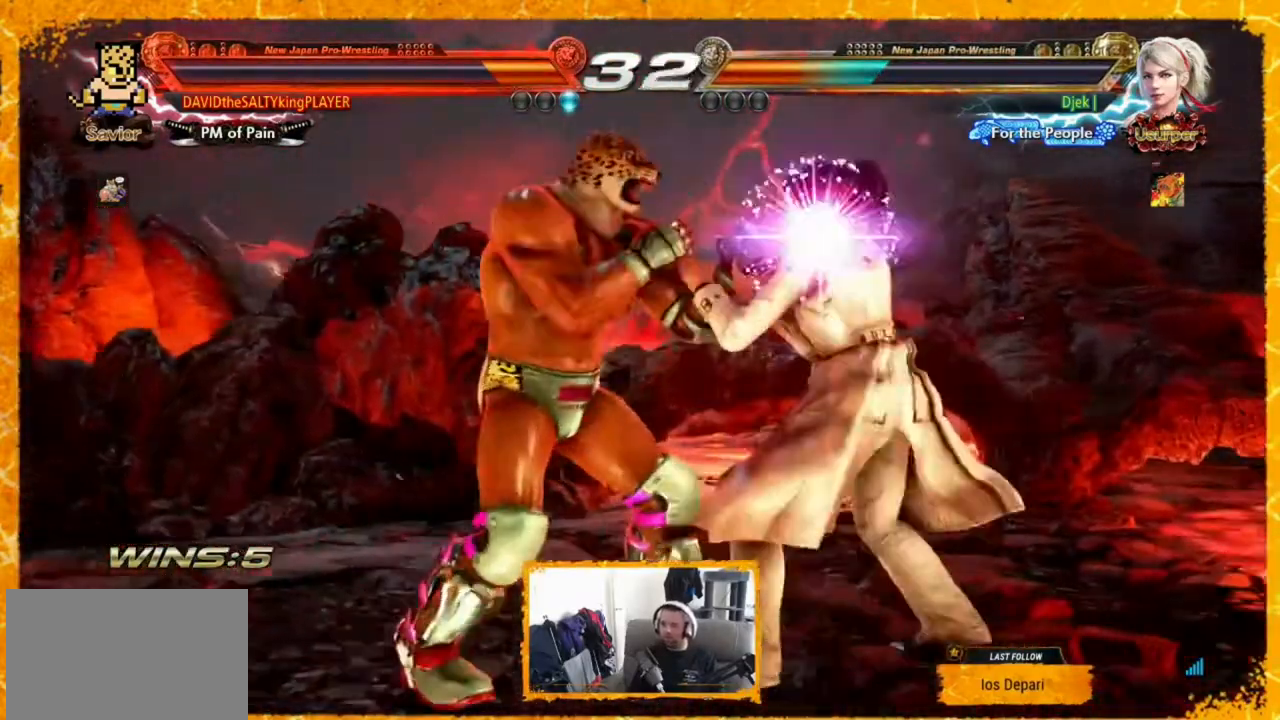
{"buttons": ["SQUARE"], "events": [[160, "TRIANGLE", "down"], [280, "SQUARE", "down"], [520, "TRIANGLE", "up"]]}
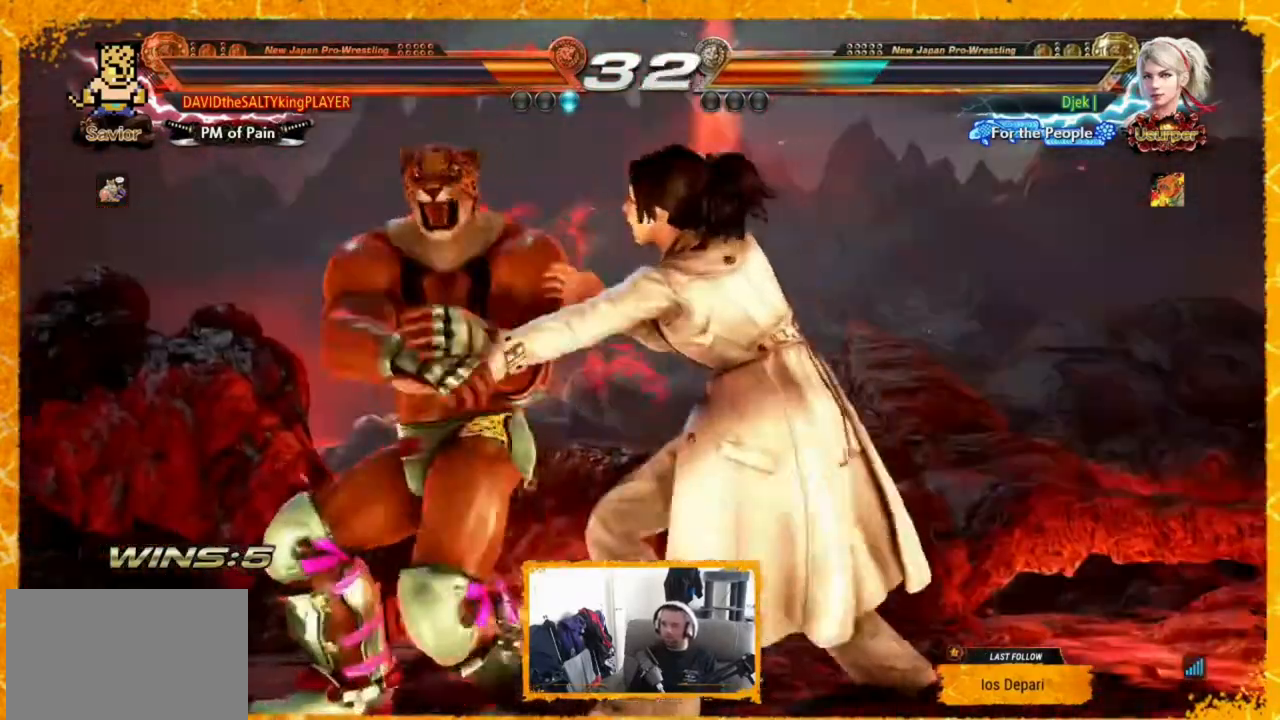
{"buttons": [], "events": [[40, "CROSS", "down"], [80, "TRIANGLE", "down"], [440, "CROSS", "up"], [440, "SQUARE", "up"], [440, "TRIANGLE", "up"]]}
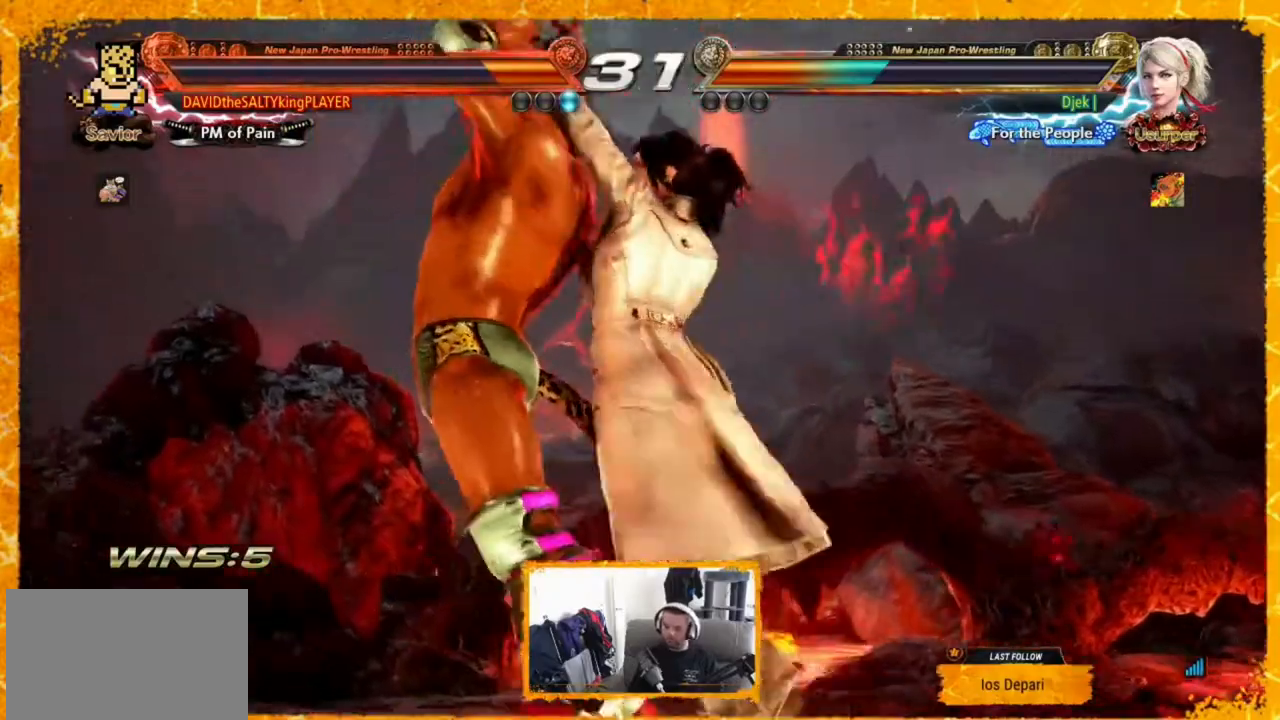
{"buttons": [], "events": [[240, "L1", "down"], [320, "L1", "up"], [480, "L2", "down"], [520, "L2", "up"]]}
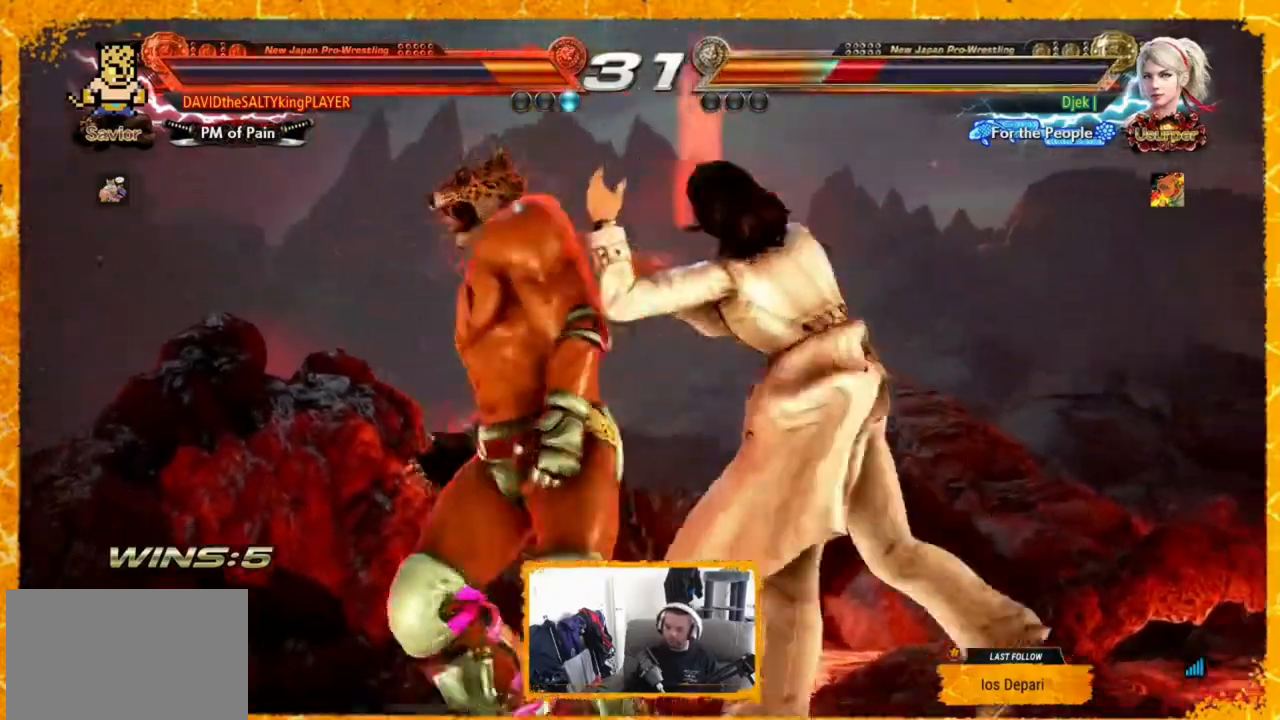
{"buttons": [], "events": [[120, "R1", "down"], [160, "R1", "up"]]}
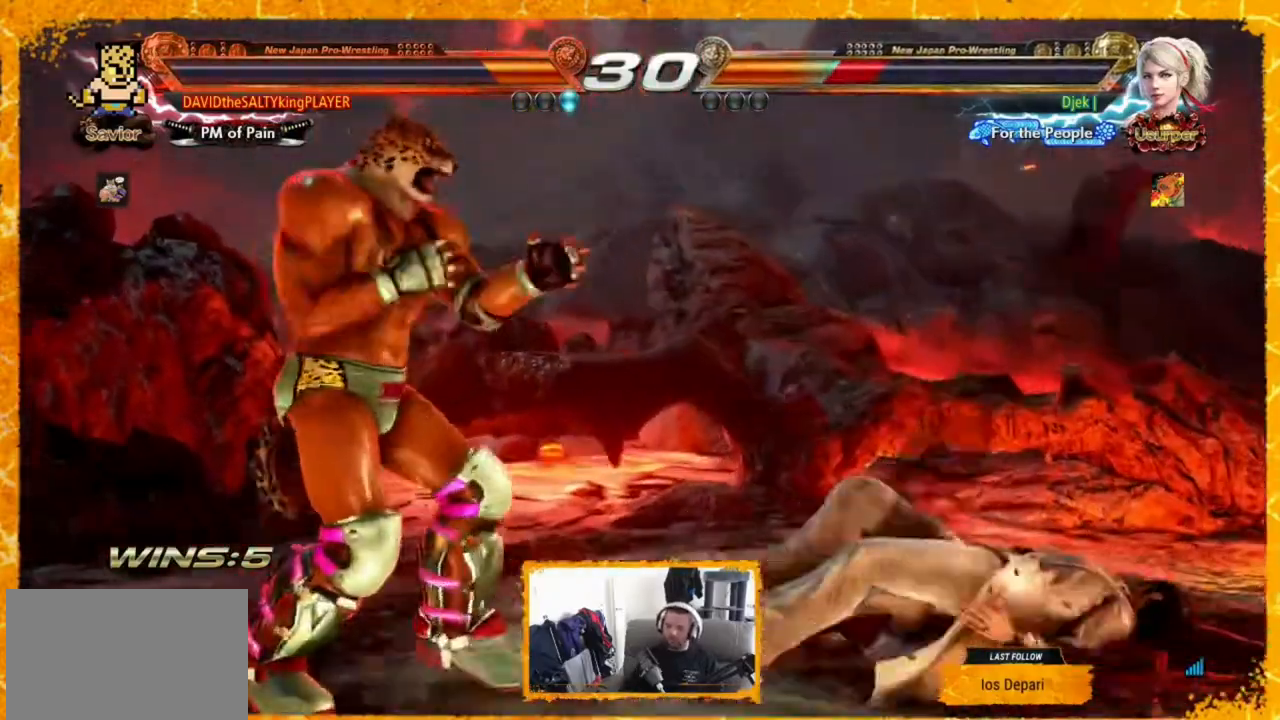
{"buttons": ["DPAD_LEFT"], "events": [[80, "DPAD_RIGHT", "down"], [160, "DPAD_RIGHT", "up"], [200, "DPAD_RIGHT", "down"], [240, "DPAD_LEFT", "down"], [240, "DPAD_RIGHT", "up"], [320, "DPAD_LEFT", "up"], [360, "DPAD_LEFT", "down"]]}
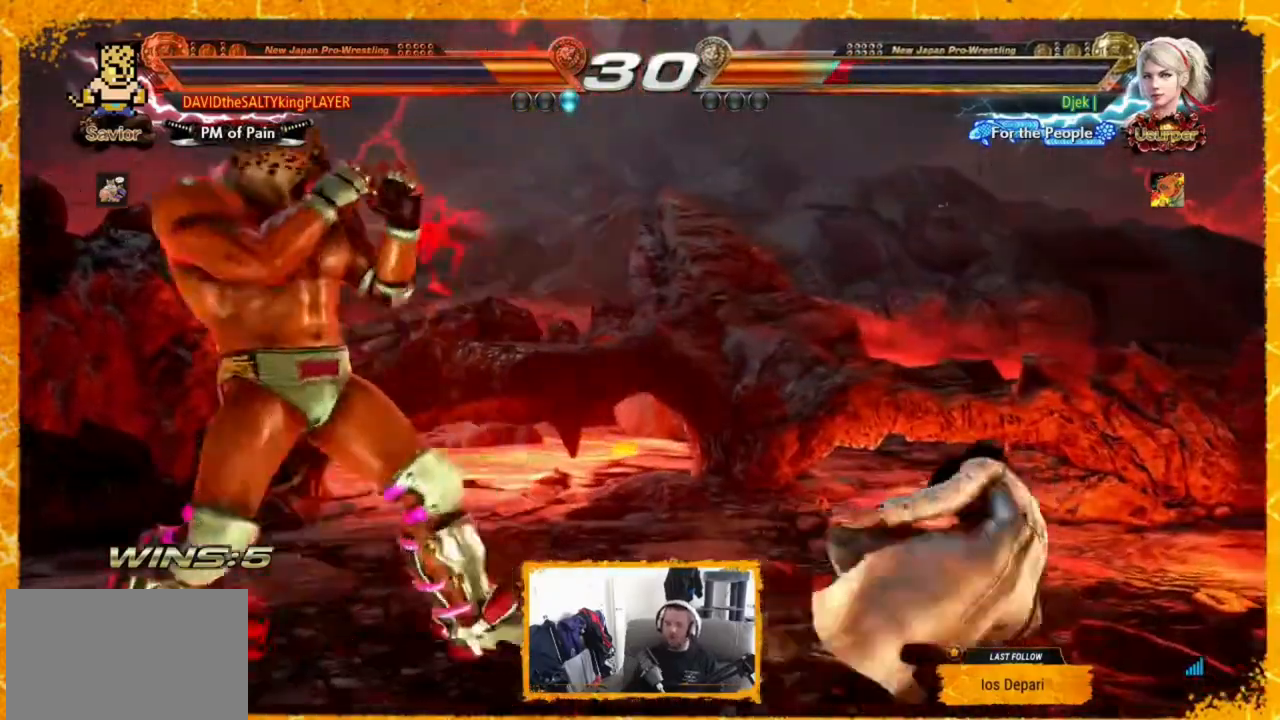
{"buttons": ["DPAD_LEFT"], "events": [[120, "DPAD_LEFT", "up"], [200, "DPAD_RIGHT", "down"], [240, "DPAD_RIGHT", "up"], [320, "DPAD_RIGHT", "down"], [400, "DPAD_RIGHT", "up"], [440, "DPAD_LEFT", "down"]]}
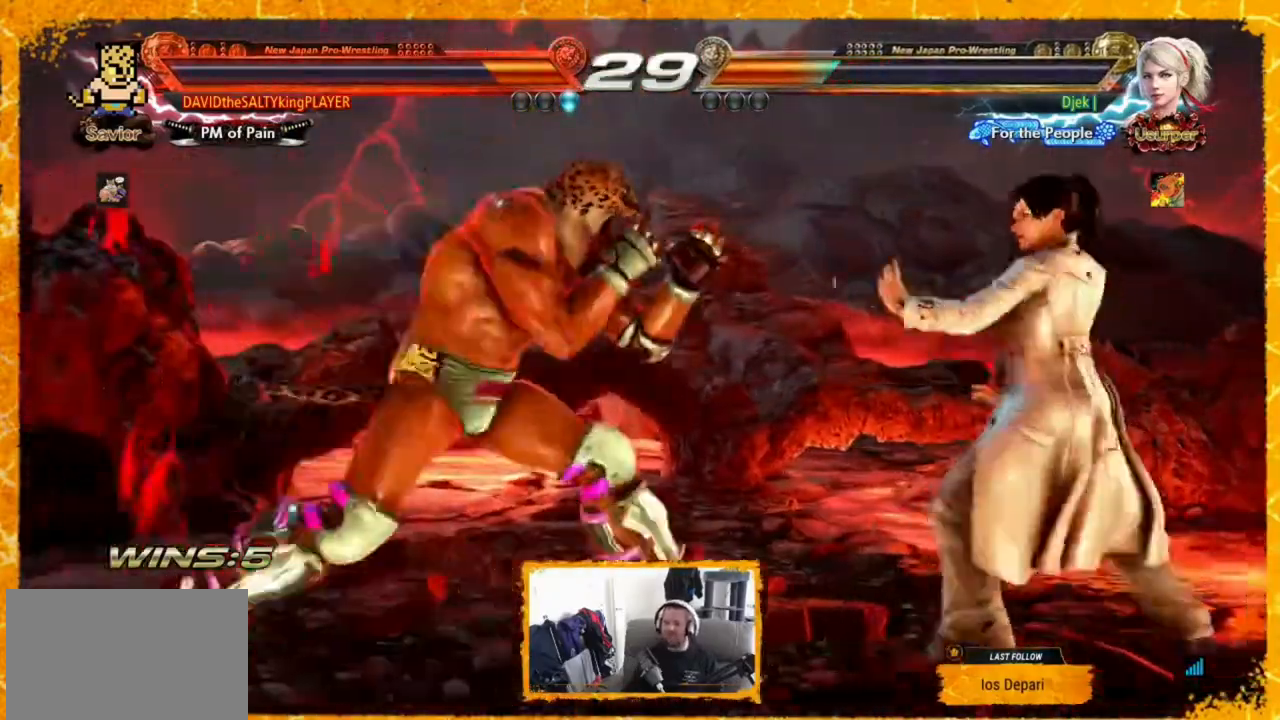
{"buttons": ["DPAD_LEFT"], "events": [[80, "DPAD_LEFT", "up"], [160, "DPAD_LEFT", "down"], [200, "DPAD_LEFT", "up"], [440, "DPAD_LEFT", "down"]]}
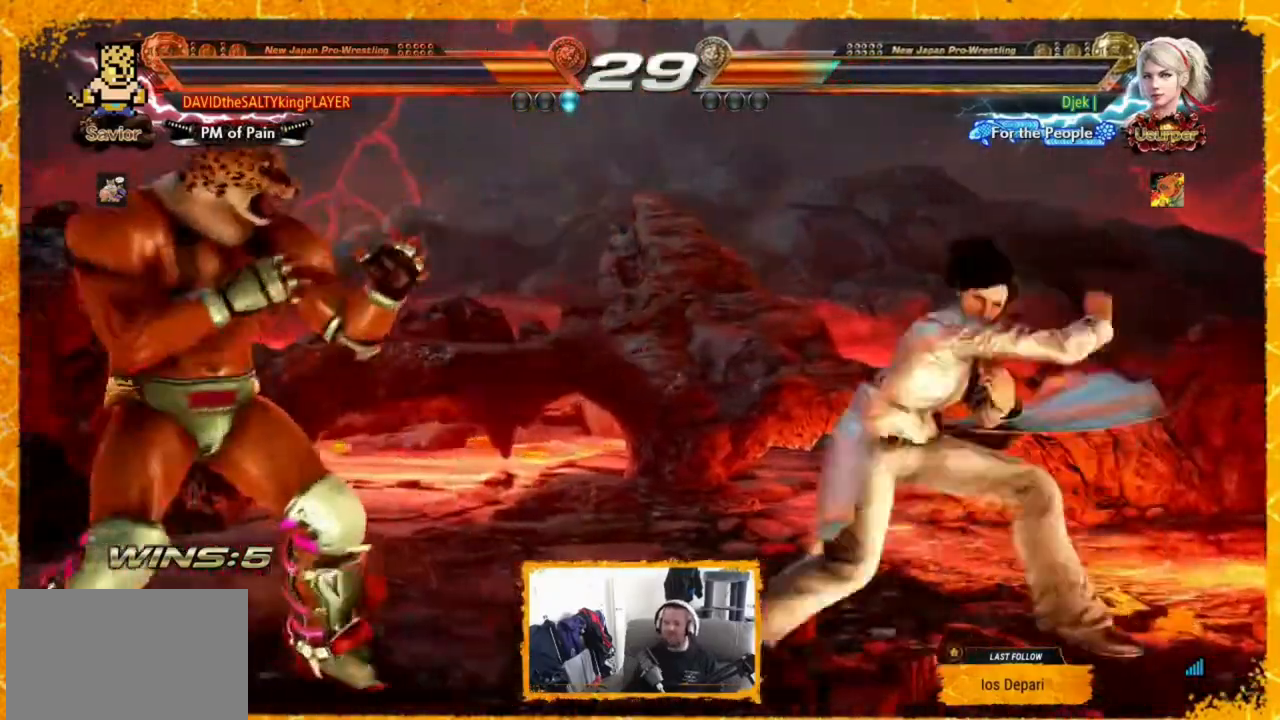
{"buttons": ["SQUARE", "TRIANGLE"], "events": [[40, "DPAD_LEFT", "up"], [40, "DPAD_RIGHT", "down"], [120, "DPAD_RIGHT", "up"], [200, "DPAD_LEFT", "down"], [360, "DPAD_LEFT", "up"], [400, "SQUARE", "down"], [480, "TRIANGLE", "down"]]}
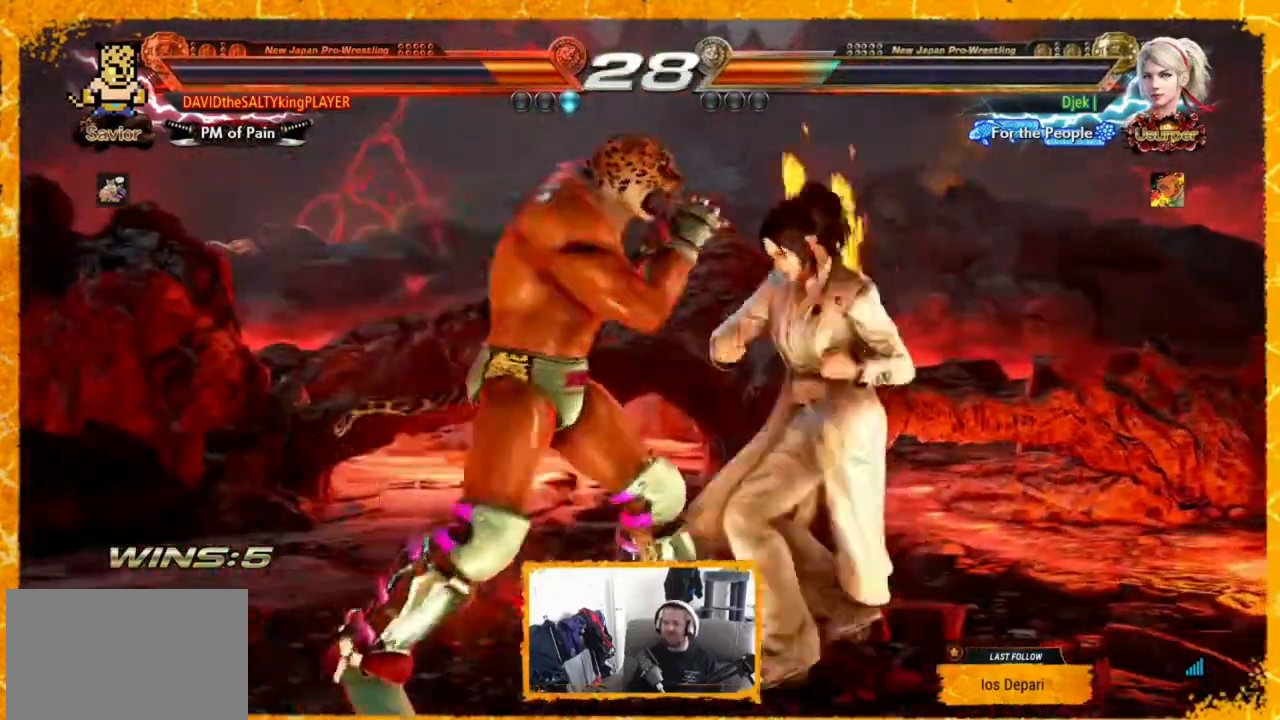
{"buttons": ["DPAD_UP", "DPAD_RIGHT"], "events": [[40, "SQUARE", "up"], [160, "TRIANGLE", "up"], [480, "DPAD_RIGHT", "down"], [480, "DPAD_UP", "down"]]}
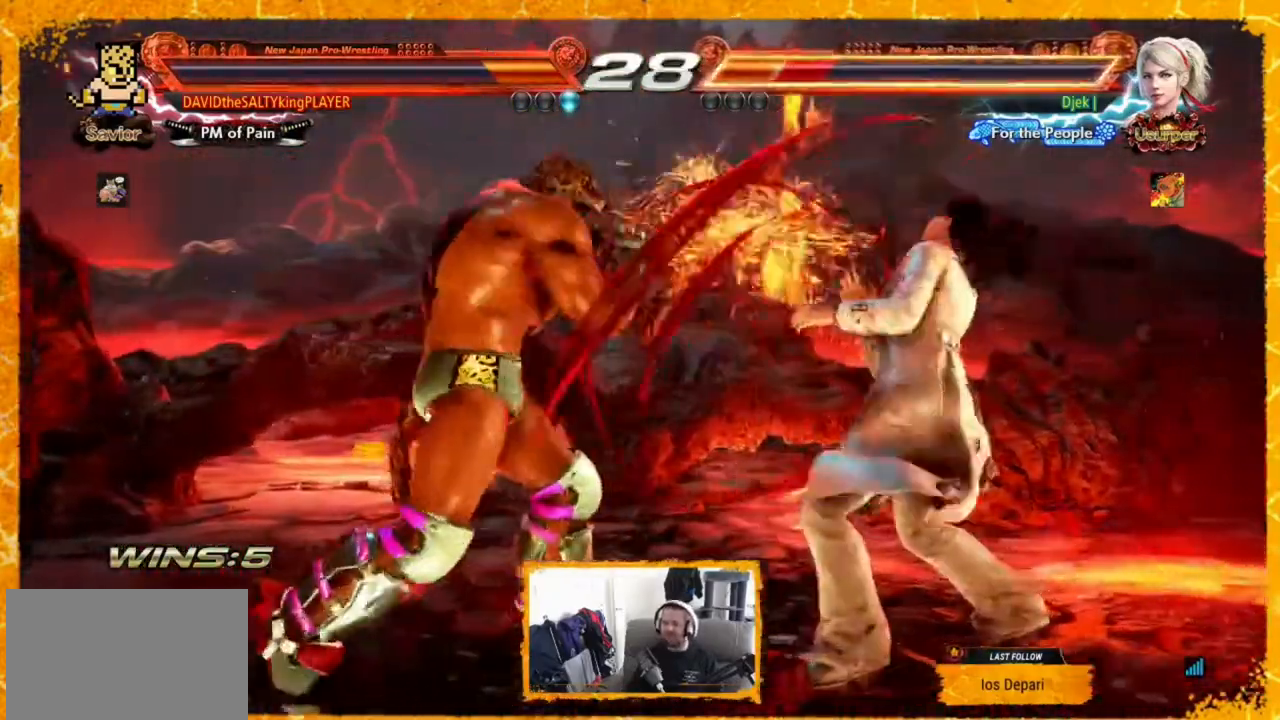
{"buttons": [], "events": [[40, "CIRCLE", "down"], [120, "CIRCLE", "up"], [200, "CIRCLE", "down"], [240, "CIRCLE", "up"], [240, "DPAD_UP", "up"], [280, "DPAD_RIGHT", "up"]]}
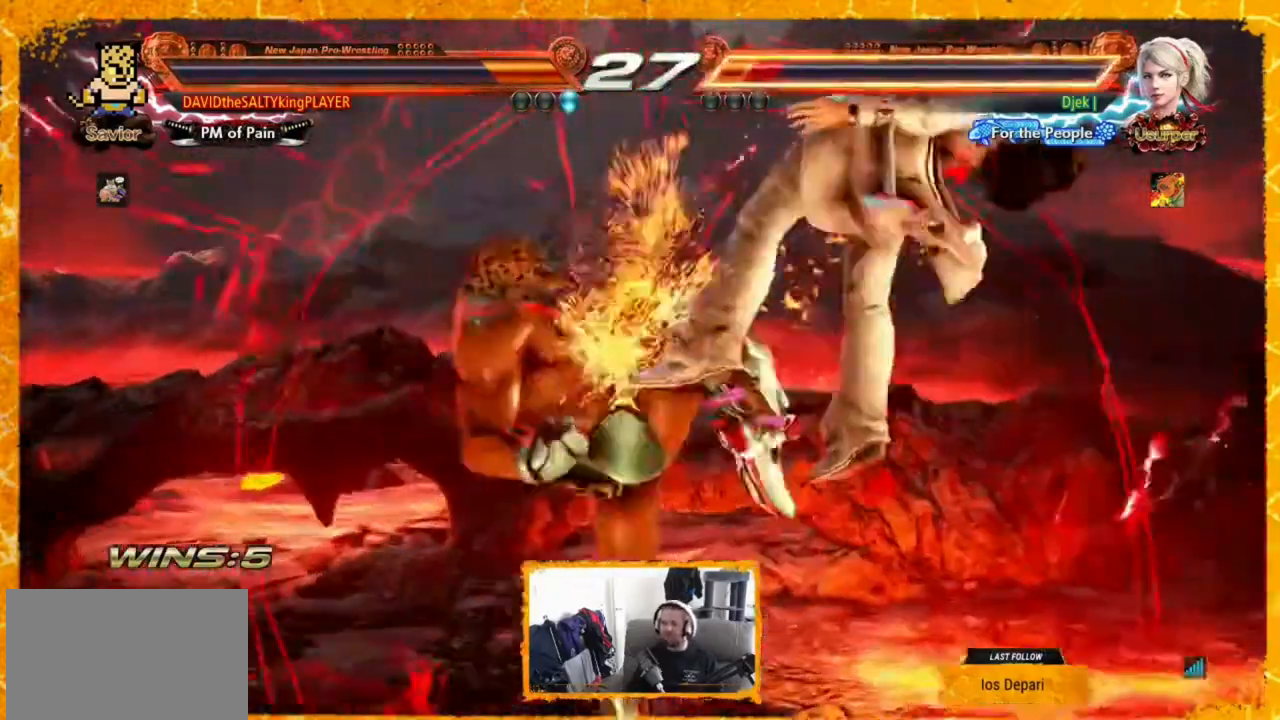
{"buttons": ["DPAD_LEFT"], "events": [[80, "DPAD_LEFT", "down"], [120, "DPAD_LEFT", "up"], [320, "CIRCLE", "down"], [400, "CIRCLE", "up"], [440, "DPAD_LEFT", "down"]]}
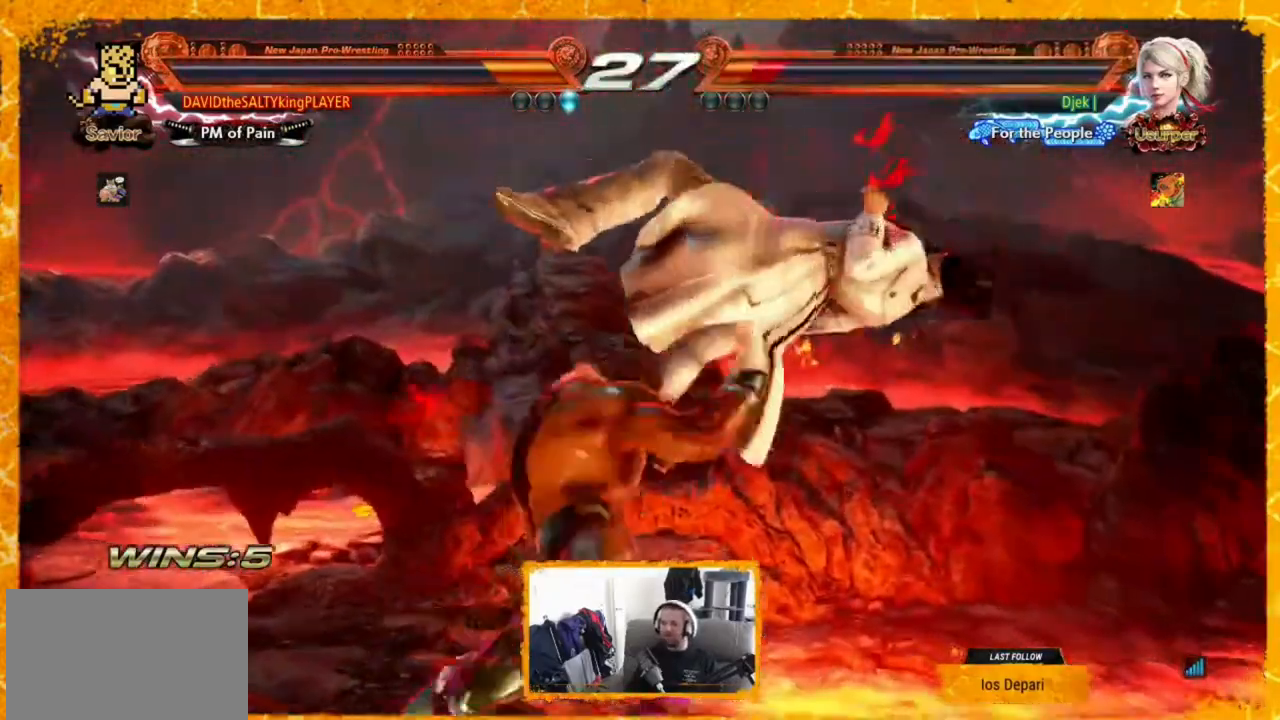
{"buttons": ["DPAD_LEFT"], "events": []}
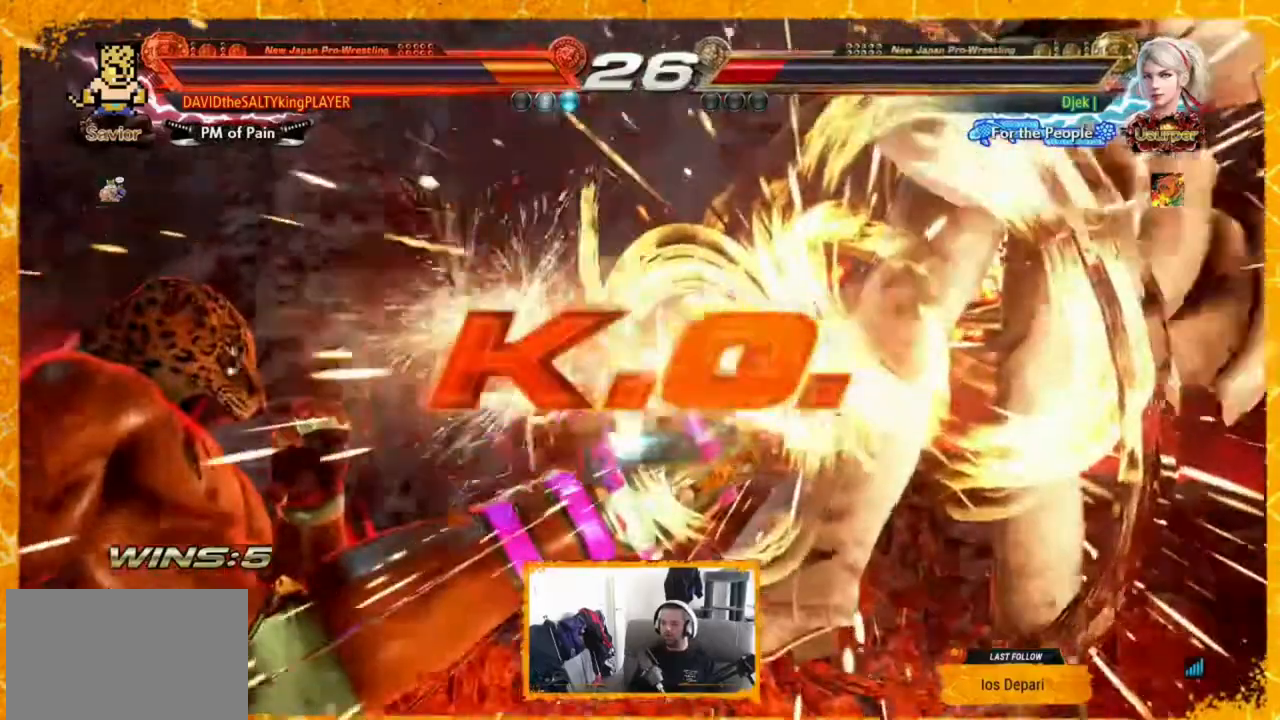
{"buttons": ["DPAD_LEFT"], "events": []}
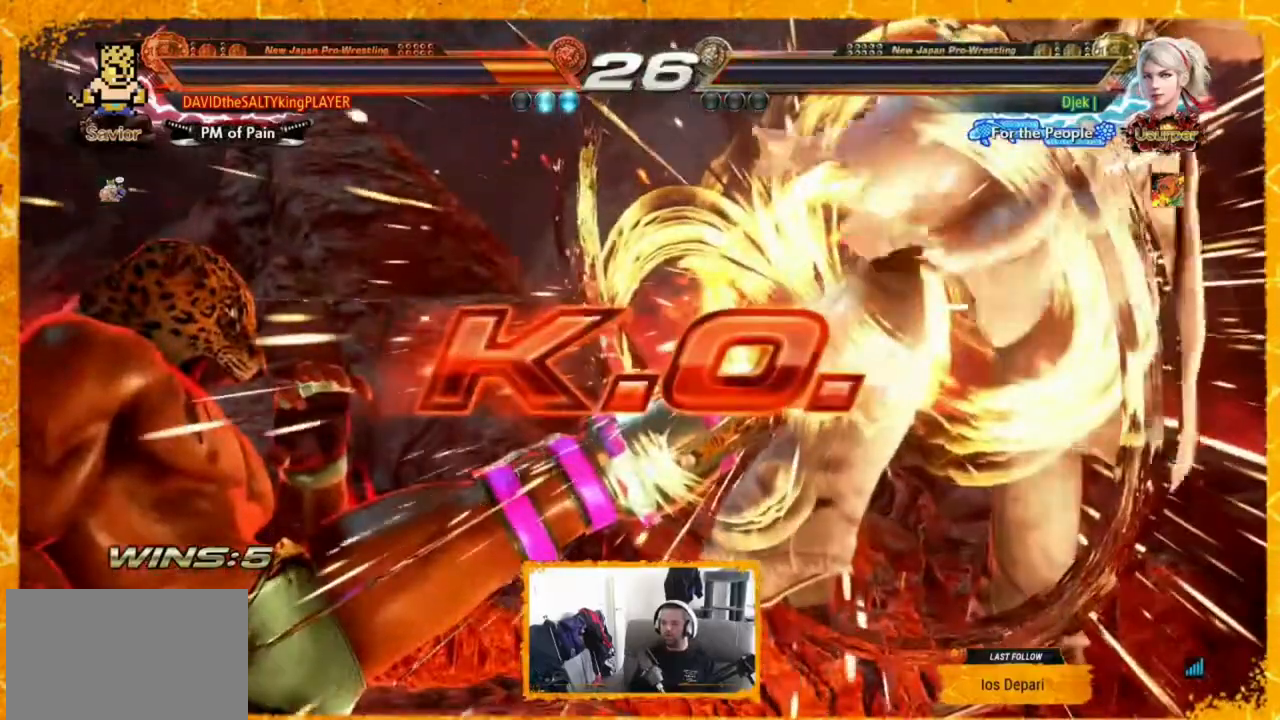
{"buttons": ["DPAD_LEFT"], "events": []}
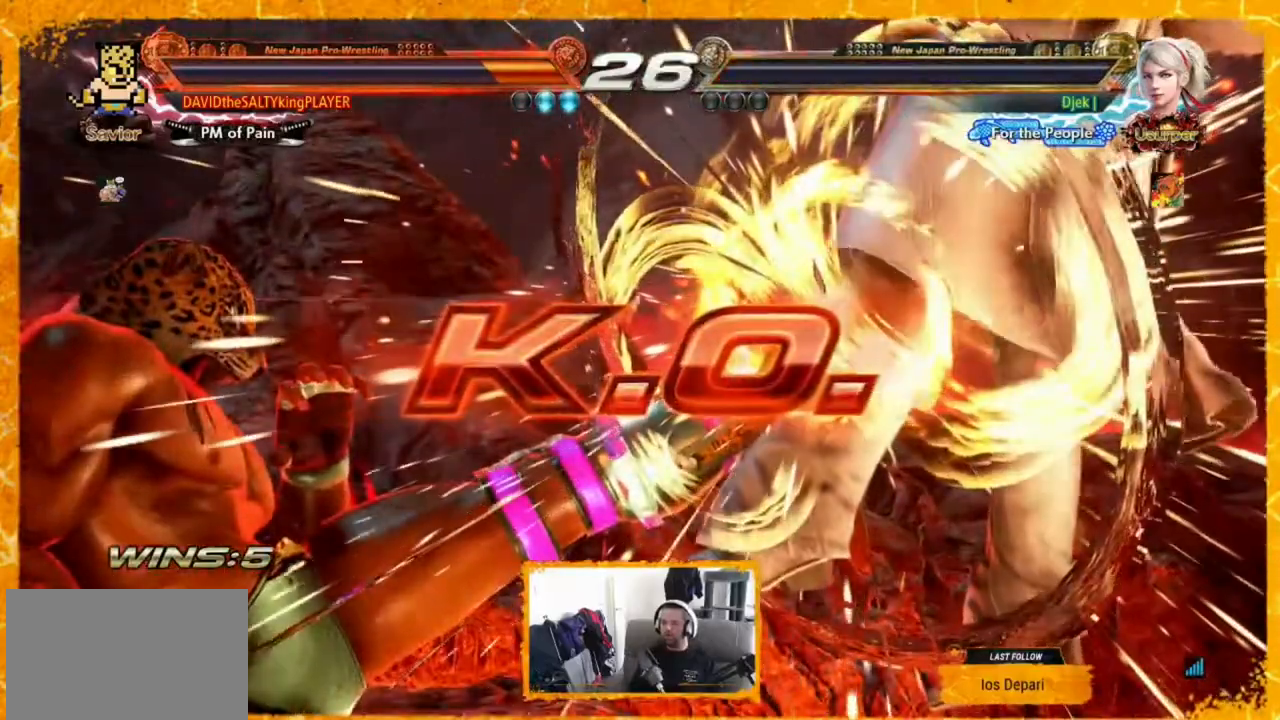
{"buttons": ["DPAD_LEFT"], "events": [[480, "TRIANGLE", "down"], [520, "TRIANGLE", "up"]]}
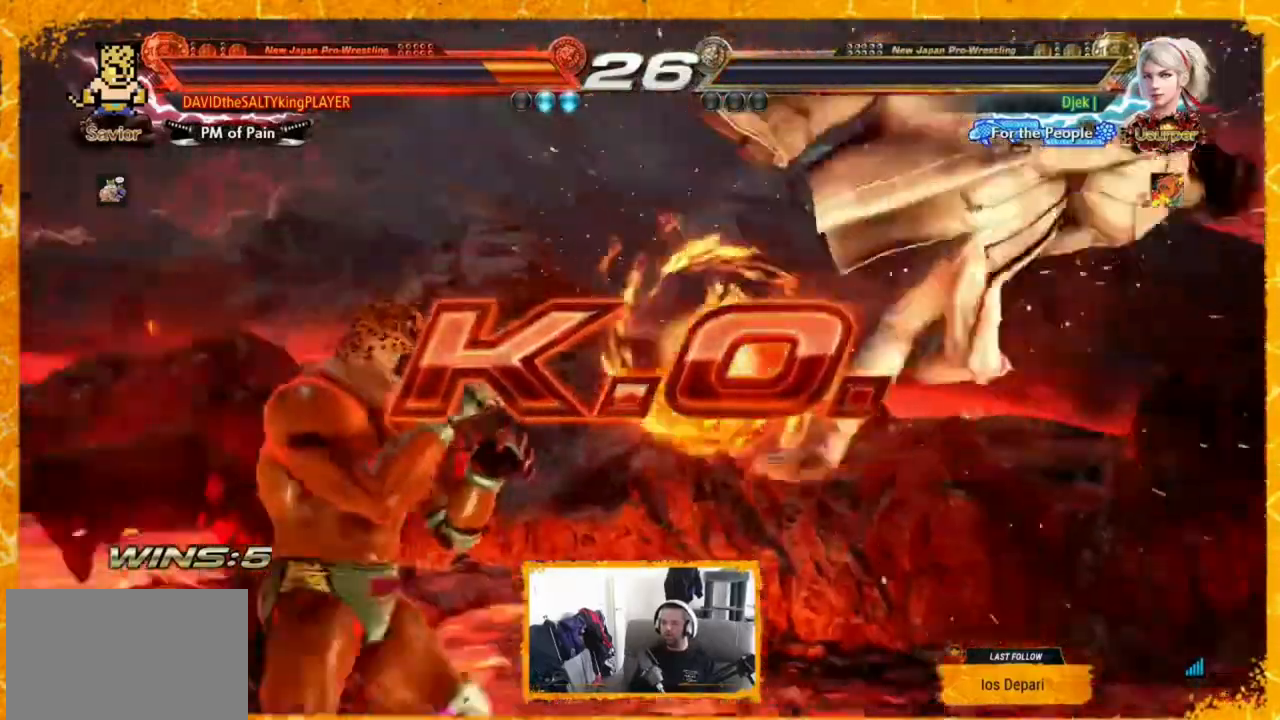
{"buttons": [], "events": [[80, "SQUARE", "down"], [120, "SQUARE", "up"], [240, "DPAD_LEFT", "up"], [240, "DPAD_RIGHT", "down"], [320, "DPAD_RIGHT", "up"], [400, "DPAD_RIGHT", "down"], [440, "DPAD_RIGHT", "up"]]}
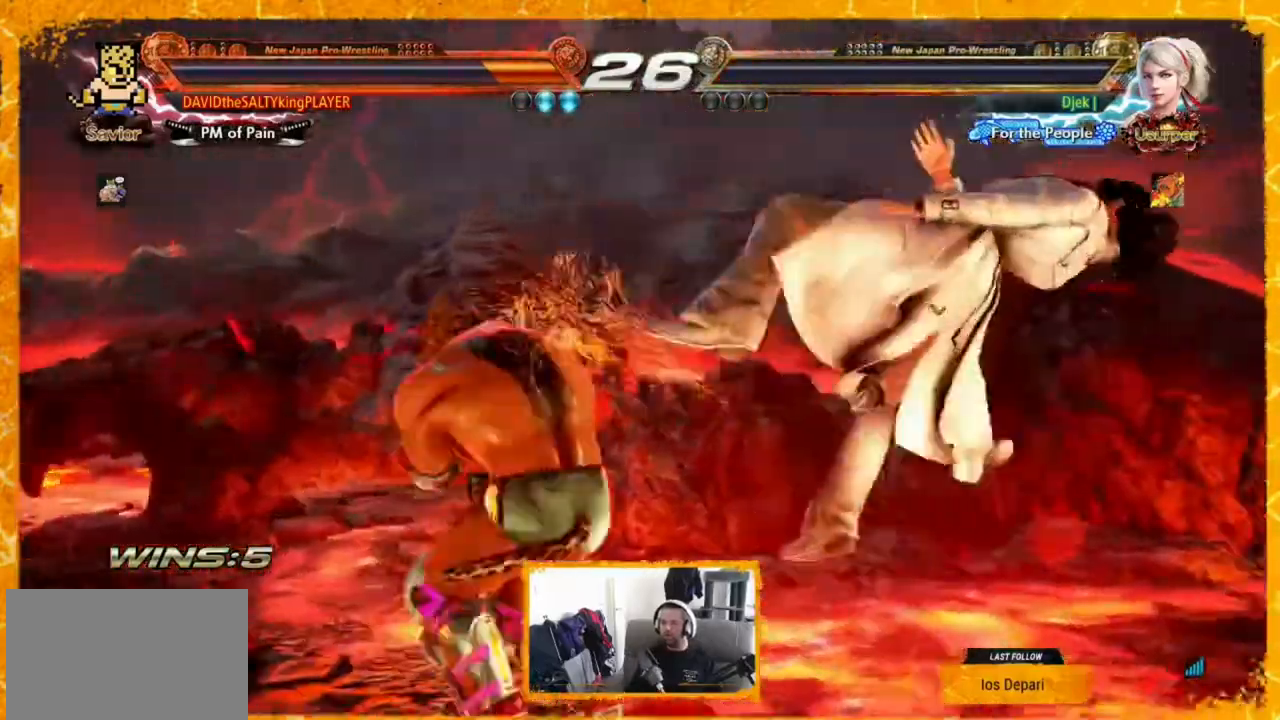
{"buttons": [], "events": [[80, "DPAD_RIGHT", "down"], [160, "DPAD_RIGHT", "up"]]}
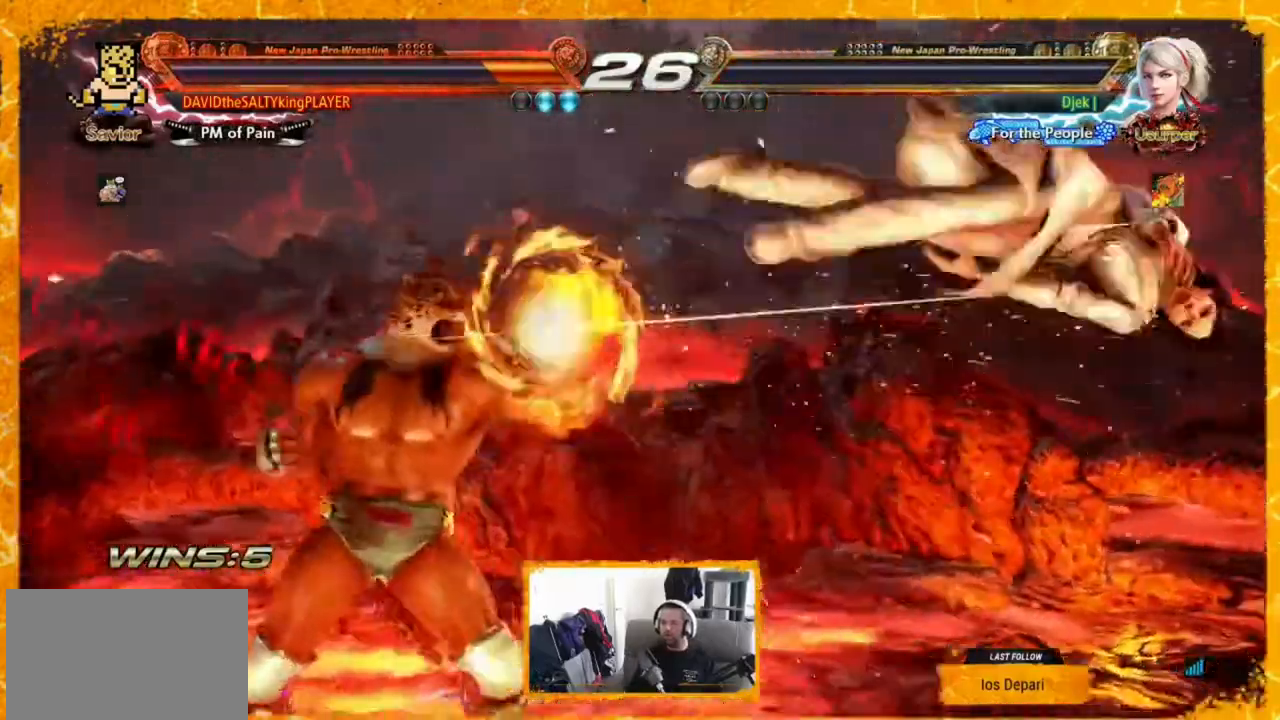
{"buttons": ["DPAD_RIGHT"], "events": [[160, "DPAD_RIGHT", "down"], [240, "DPAD_RIGHT", "up"], [320, "DPAD_RIGHT", "down"], [400, "DPAD_RIGHT", "up"], [440, "DPAD_RIGHT", "down"]]}
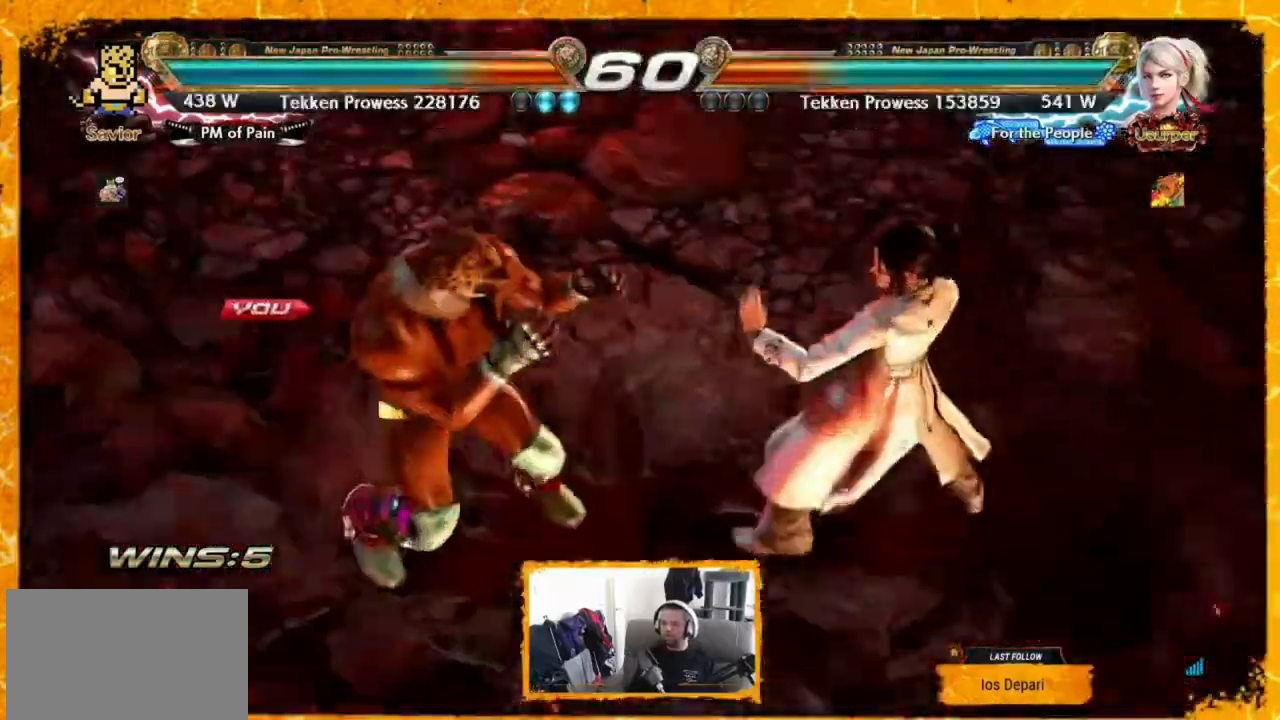
{"buttons": ["SQUARE", "TRIANGLE"], "events": [[40, "DPAD_RIGHT", "up"], [360, "TRIANGLE", "down"], [480, "SQUARE", "down"]]}
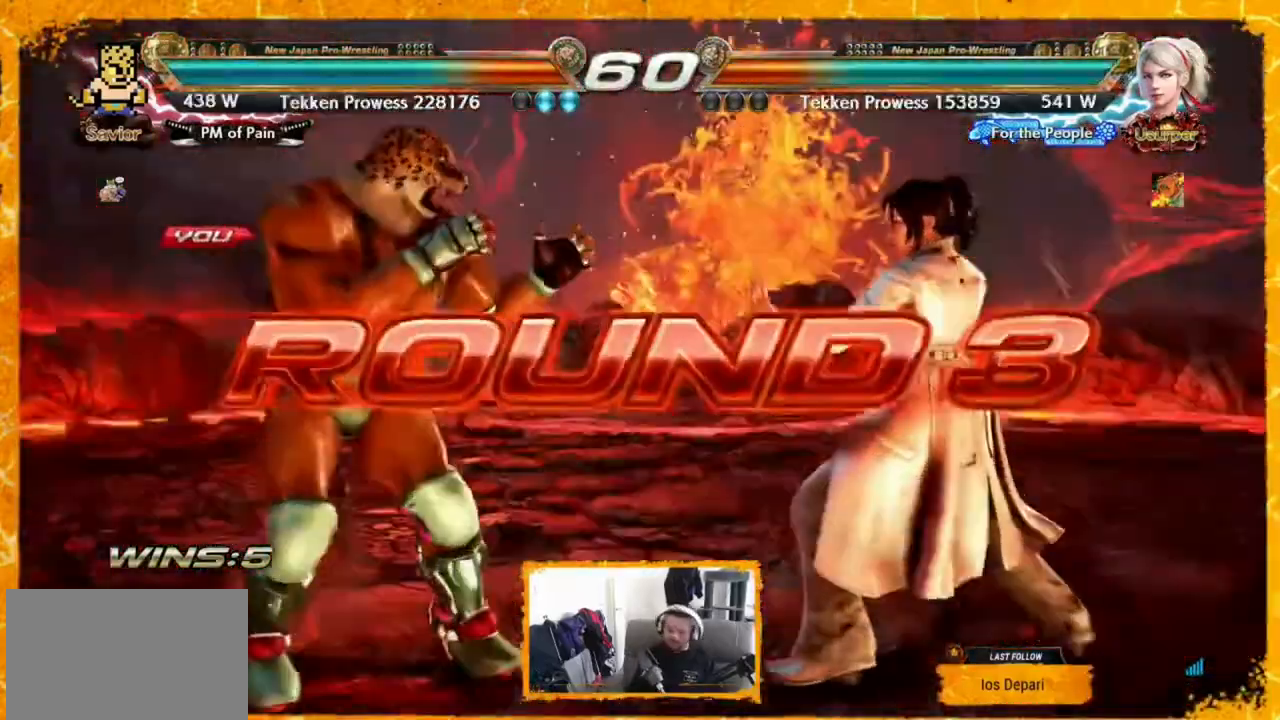
{"buttons": ["SQUARE", "TRIANGLE"], "events": [[120, "CROSS", "down"], [440, "CROSS", "up"]]}
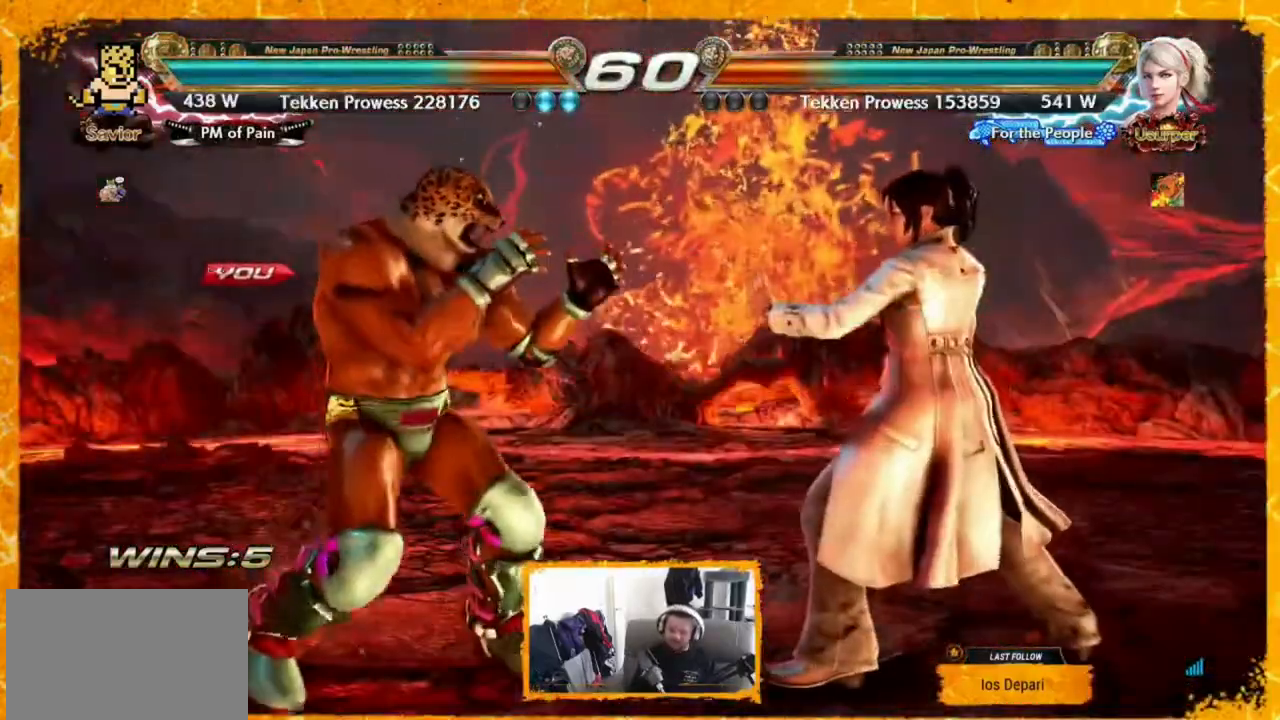
{"buttons": ["SQUARE", "TRIANGLE"], "events": [[160, "CROSS", "down"], [280, "CROSS", "up"], [360, "CROSS", "down"], [440, "CROSS", "up"]]}
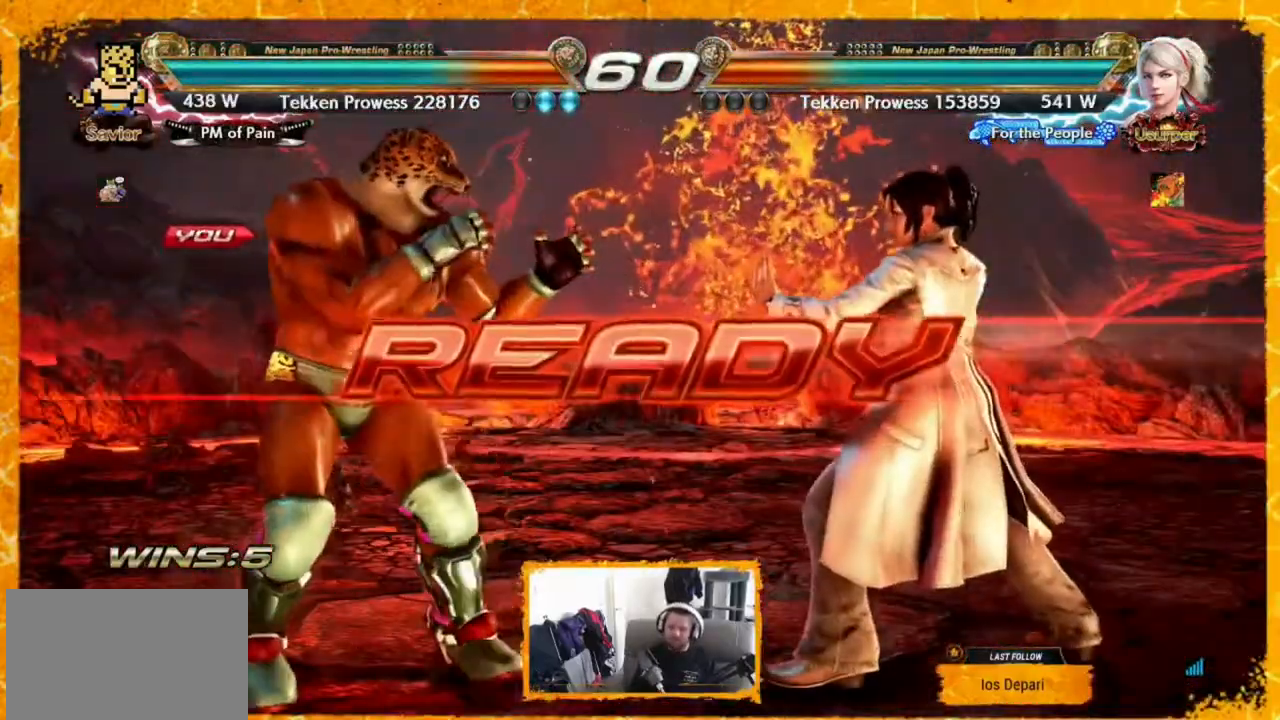
{"buttons": ["SQUARE", "TRIANGLE"], "events": [[200, "CROSS", "down"], [240, "CROSS", "up"], [360, "CROSS", "down"], [440, "CROSS", "up"]]}
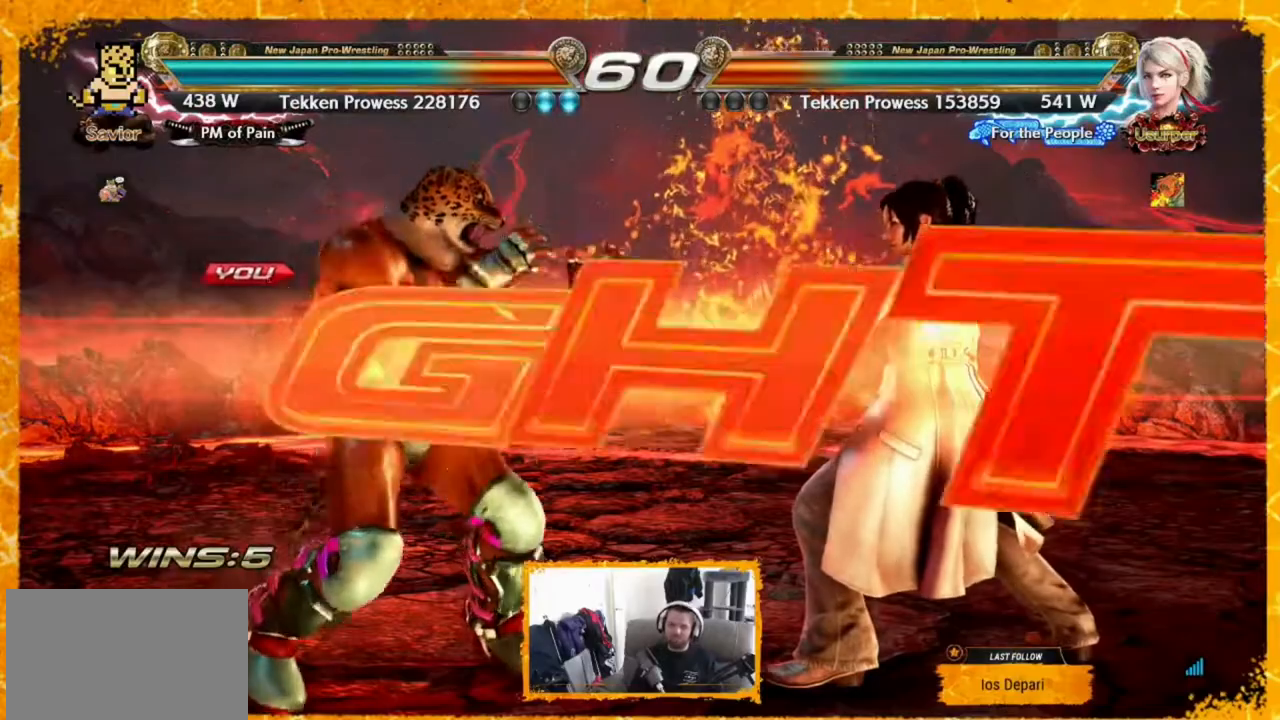
{"buttons": ["DPAD_RIGHT"], "events": [[80, "TRIANGLE", "up"], [120, "DPAD_LEFT", "down"], [120, "SQUARE", "up"], [200, "DPAD_LEFT", "up"], [280, "DPAD_LEFT", "down"], [480, "DPAD_LEFT", "up"], [480, "DPAD_RIGHT", "down"]]}
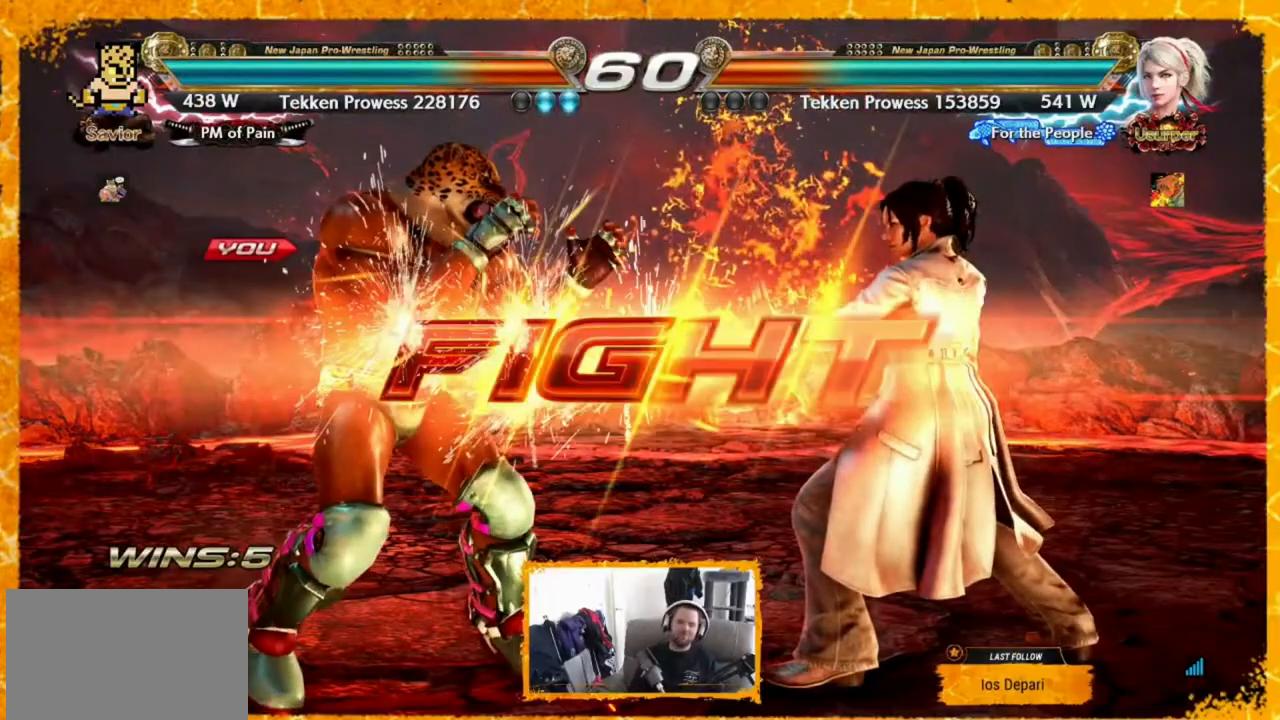
{"buttons": ["DPAD_LEFT"], "events": [[40, "DPAD_RIGHT", "up"], [120, "DPAD_LEFT", "down"], [200, "DPAD_LEFT", "up"], [240, "DPAD_LEFT", "down"], [280, "DPAD_LEFT", "up"], [360, "DPAD_LEFT", "down"]]}
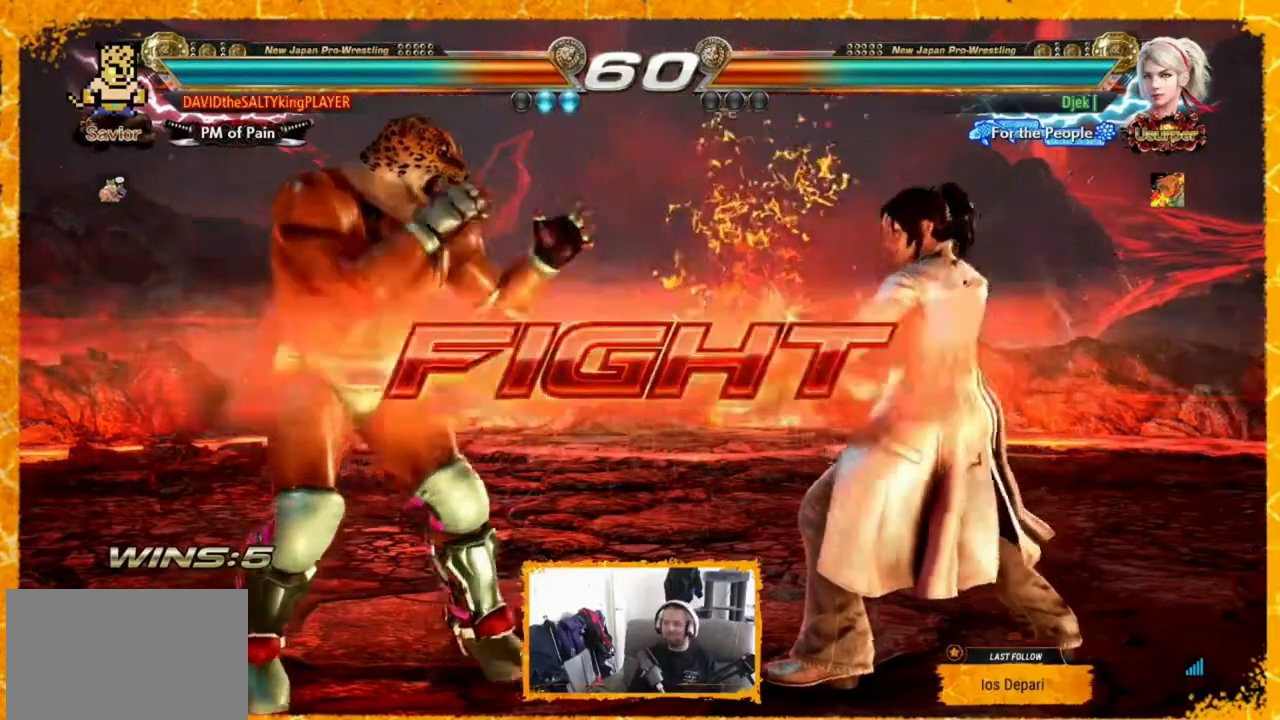
{"buttons": [], "events": [[40, "DPAD_LEFT", "up"], [80, "DPAD_LEFT", "down"], [240, "DPAD_LEFT", "up"], [280, "DPAD_LEFT", "down"], [360, "DPAD_LEFT", "up"], [400, "DPAD_LEFT", "down"], [480, "DPAD_LEFT", "up"]]}
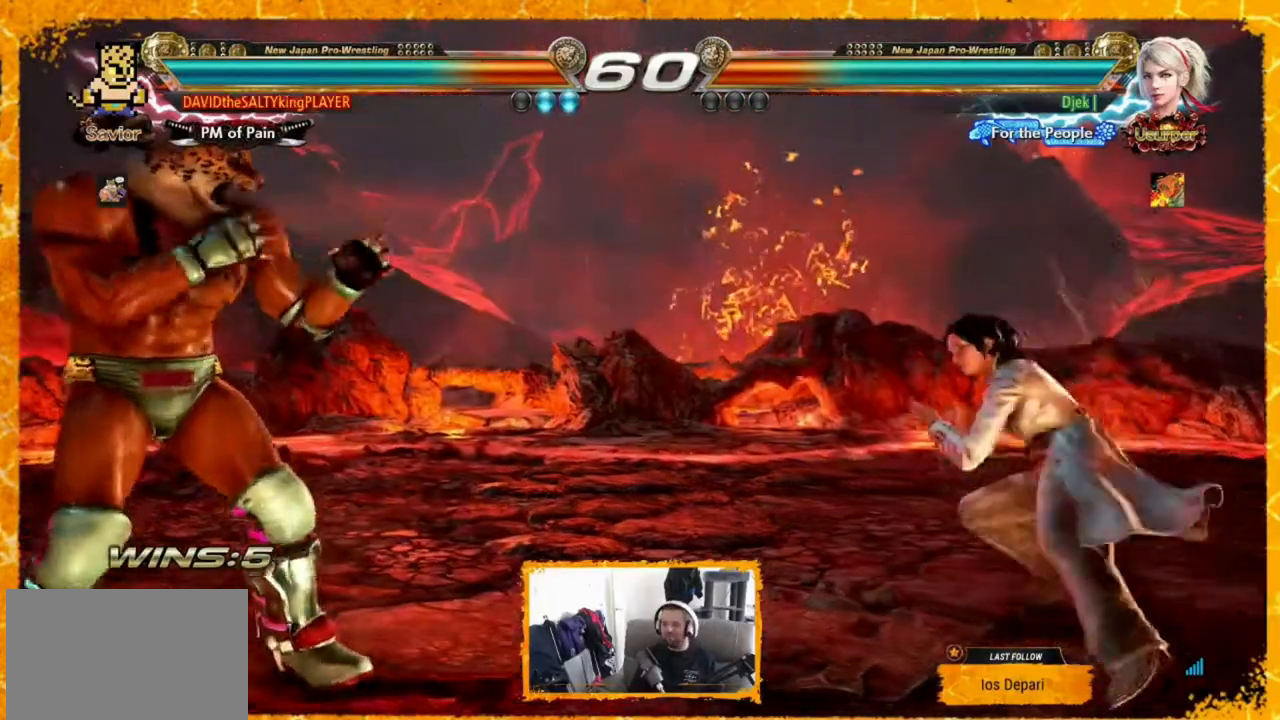
{"buttons": [], "events": [[80, "DPAD_LEFT", "down"], [160, "DPAD_LEFT", "up"], [240, "DPAD_LEFT", "down"], [360, "DPAD_LEFT", "up"], [360, "DPAD_RIGHT", "down"], [440, "DPAD_RIGHT", "up"]]}
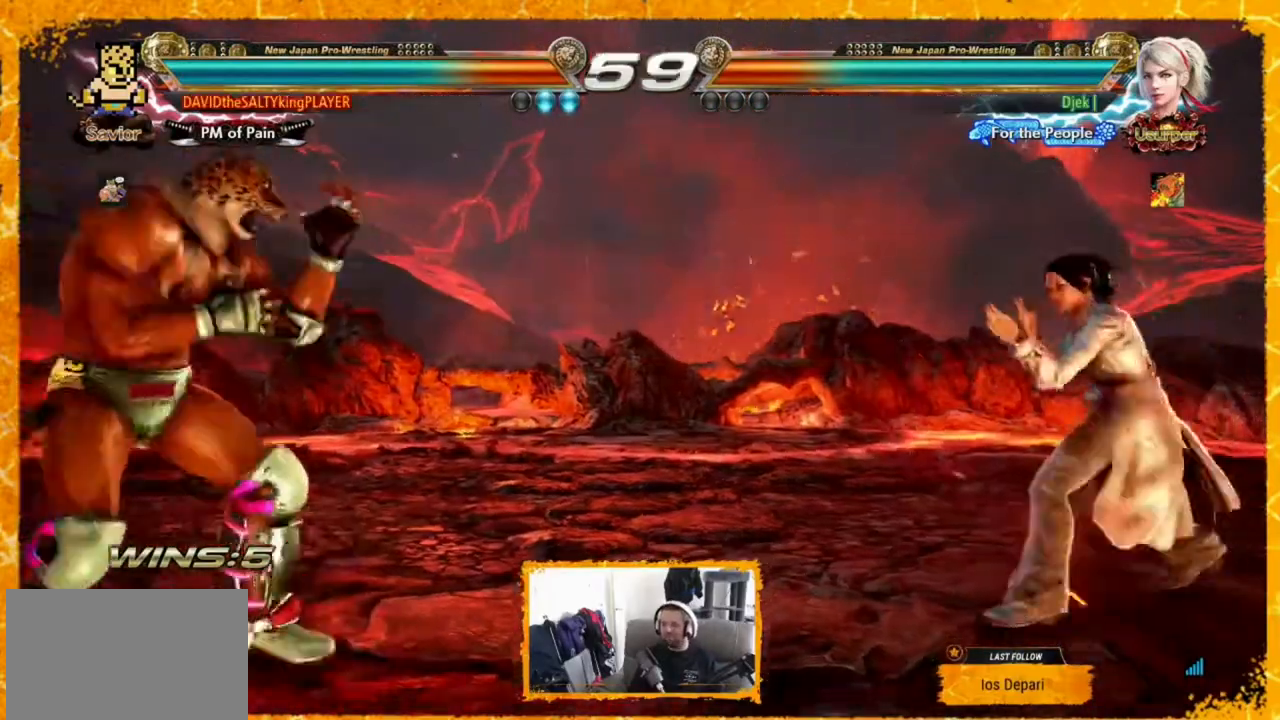
{"buttons": ["DPAD_LEFT"], "events": [[40, "DPAD_RIGHT", "down"], [80, "DPAD_RIGHT", "up"], [240, "DPAD_LEFT", "down"], [400, "DPAD_LEFT", "up"], [480, "DPAD_LEFT", "down"]]}
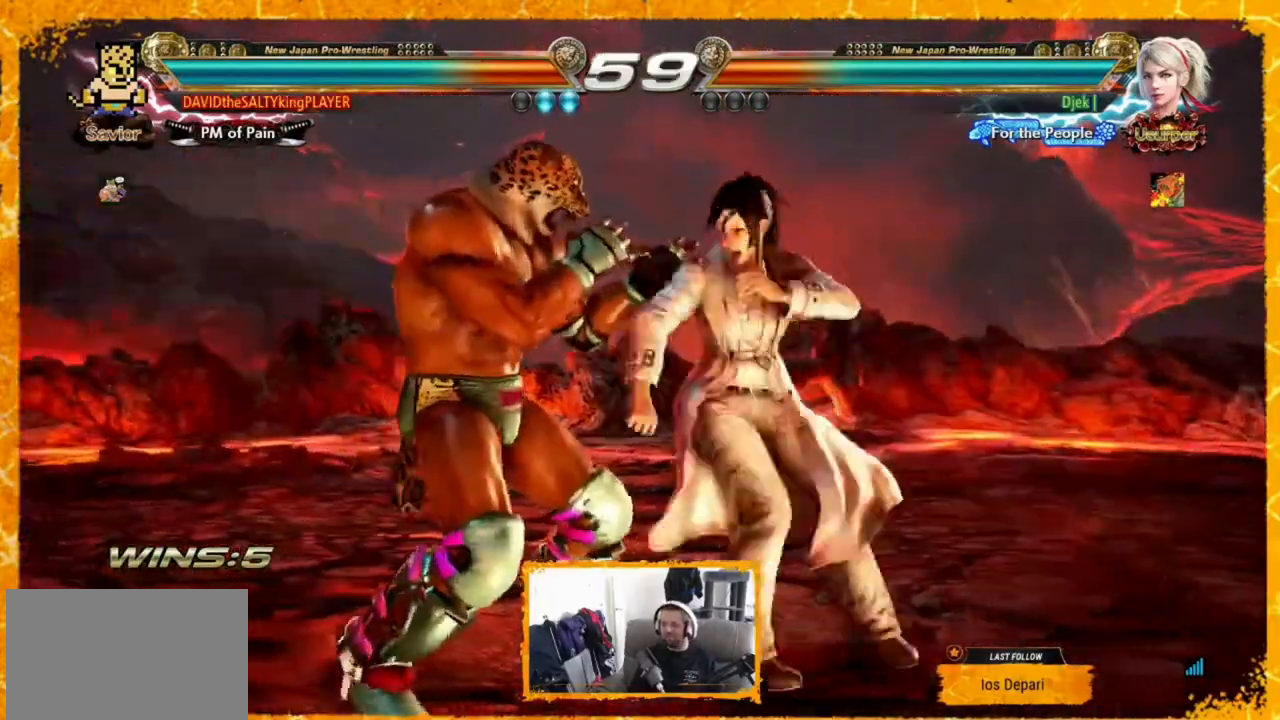
{"buttons": [], "events": [[40, "DPAD_LEFT", "up"], [80, "DPAD_LEFT", "down"], [440, "DPAD_LEFT", "up"]]}